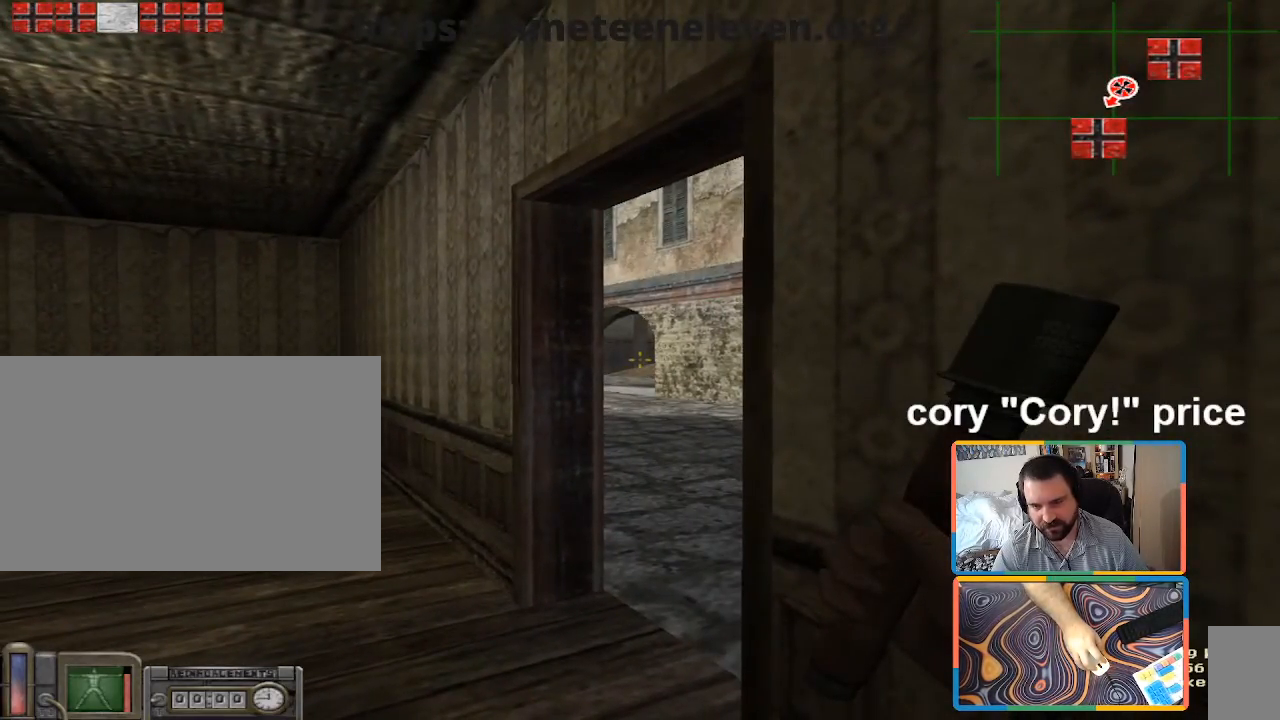
Gameplay with keyboard and mouse; each line is a JSON object with the keys and mouse buttons held at the frame after it. "events" lists presses ("down") and releases ("up") of "1", "2", "3", "4", "5", "a", "alt", "b", "c", "ctrl", "d", "e", "f", "g", "q", "r", "s", "shift", "space", "t", "tab", "tilde", "v", "w", "x", "z", "mouse_left", "mouse_wheel", "mouse_right", "mouse_mb4" and "mouse_mb5" between this image and that frame as [ms after this image, input, new state], when the widget could be followed in between. "mouse_left", "mouse_wheel", "mouse_right", "mouse_mb4", "mouse_mb5" = the "left", "wheel", "right", "mb4", "mb5" buttons of the "mouse" list. No other keys are recorded. "wheel" means that the mouse wheel is clicked or scrolled. Mouse movement is not recorded.
{"keys": ["a", "w"], "mouse": [], "events": [[400, "w", "down"], [450, "a", "down"]]}
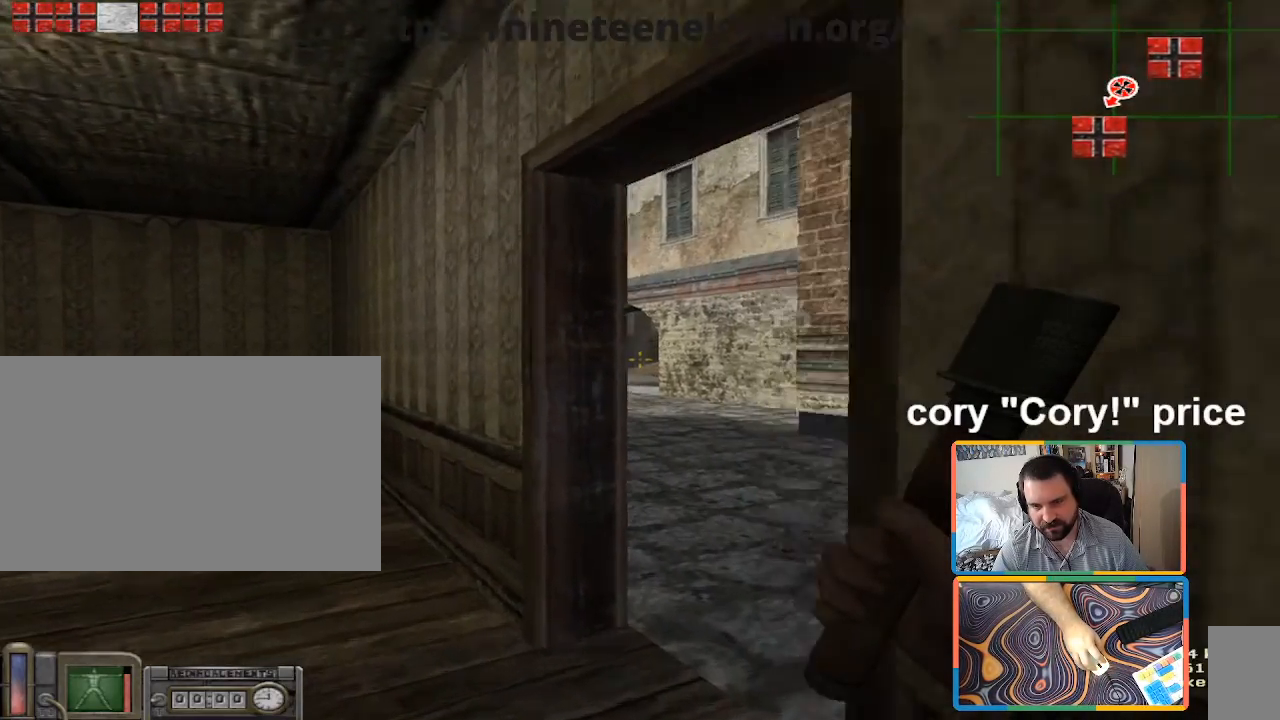
{"keys": ["d"], "mouse": [], "events": [[83, "a", "up"], [133, "d", "down"], [283, "w", "up"]]}
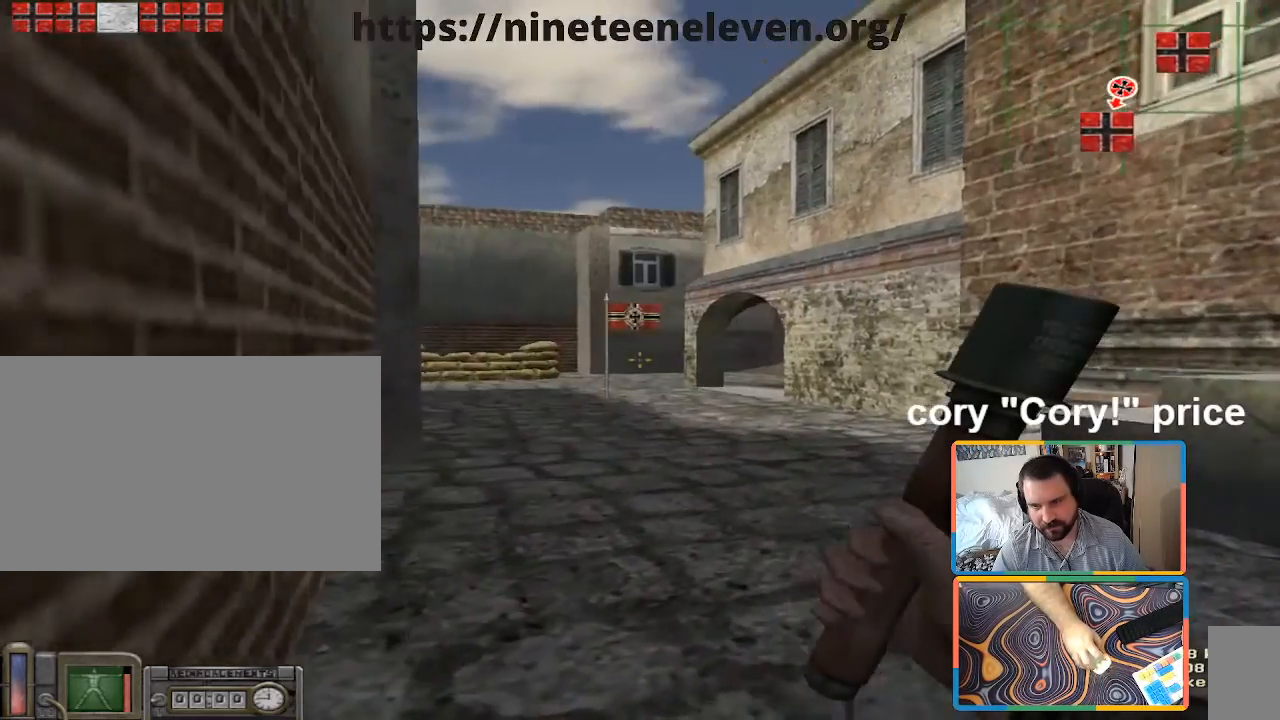
{"keys": ["a", "w"], "mouse": [], "events": [[50, "a", "down"], [50, "d", "up"], [150, "a", "up"], [283, "w", "down"], [333, "a", "down"]]}
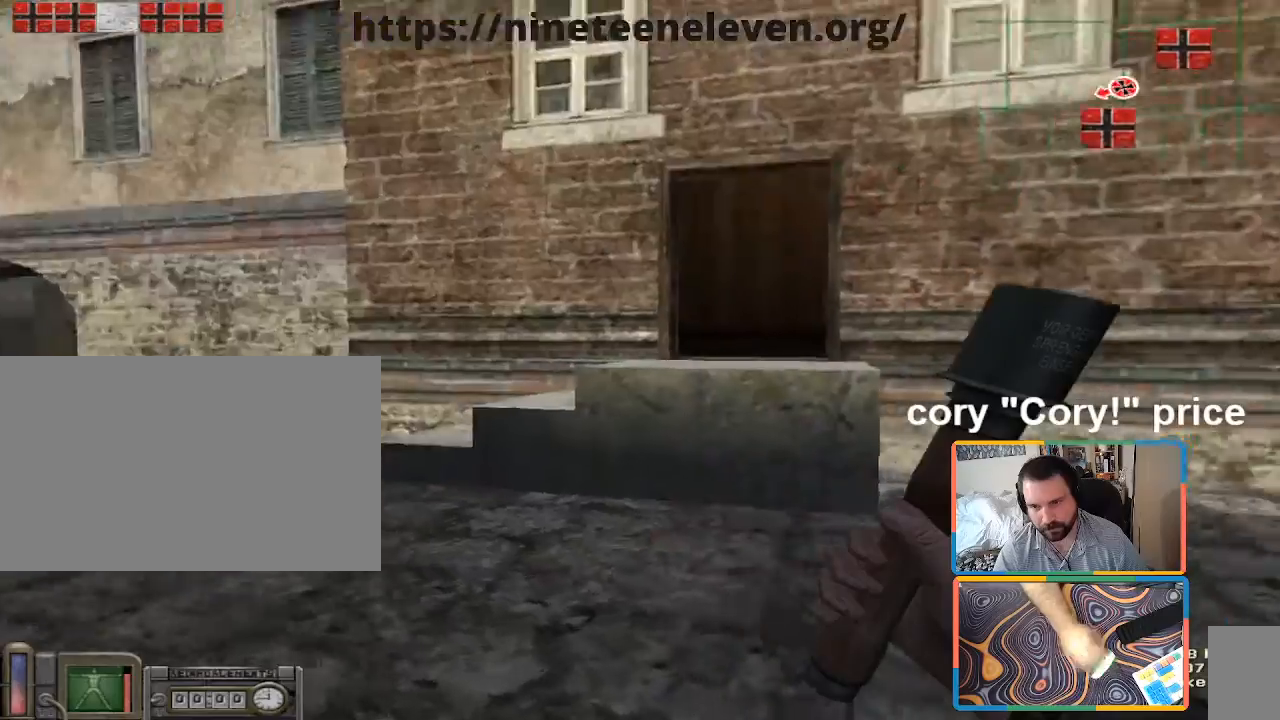
{"keys": ["w"], "mouse": [], "events": [[450, "a", "up"]]}
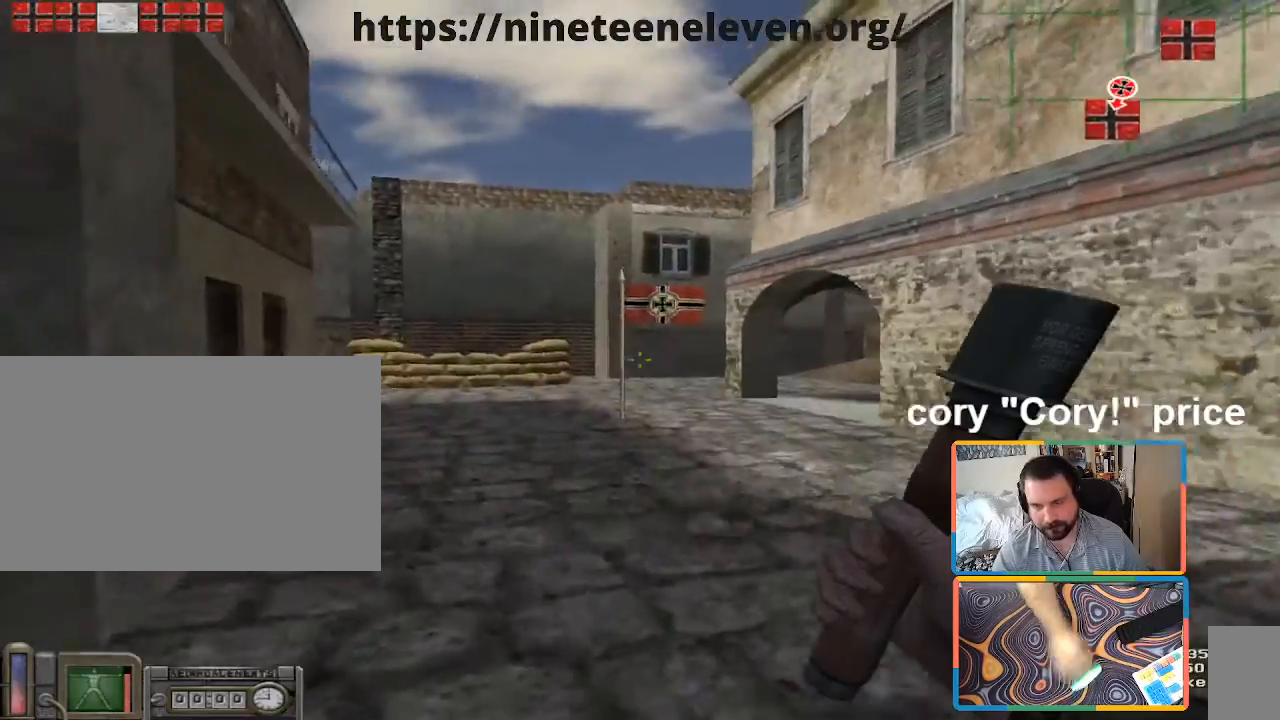
{"keys": ["a", "w"], "mouse": [], "events": [[467, "a", "down"]]}
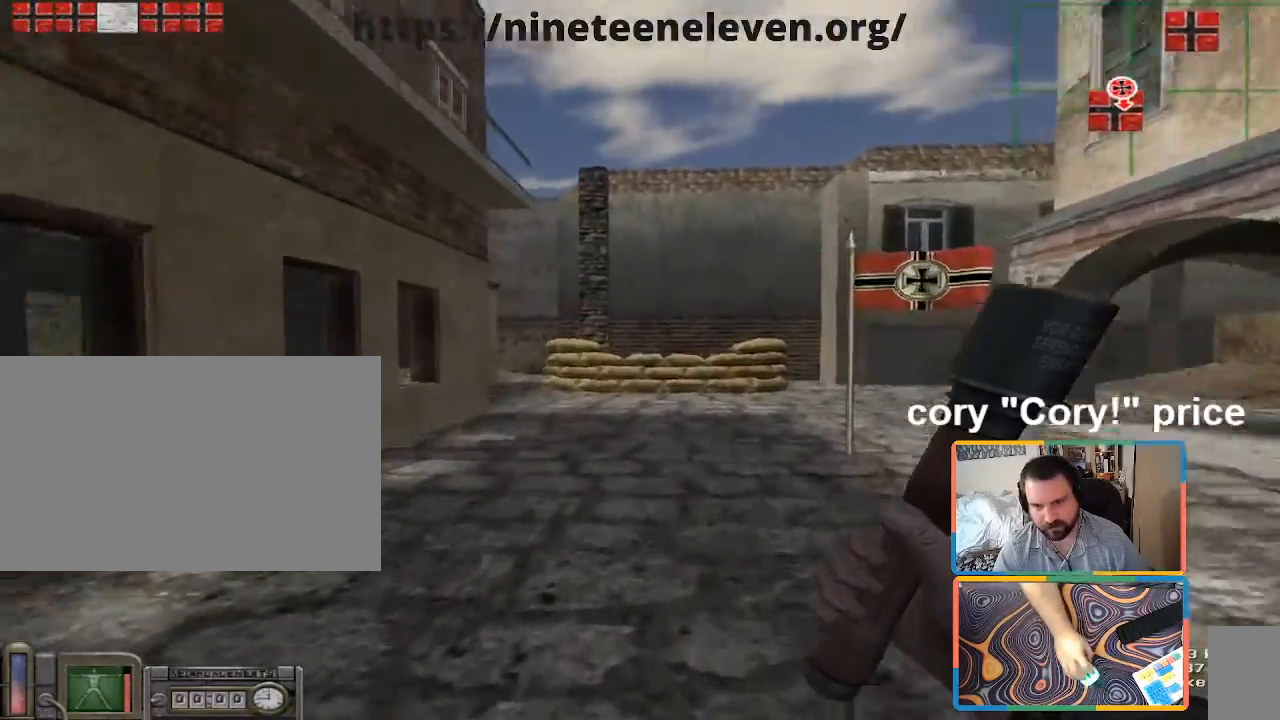
{"keys": ["w"], "mouse": [], "events": [[17, "w", "up"], [100, "a", "up"], [433, "w", "down"]]}
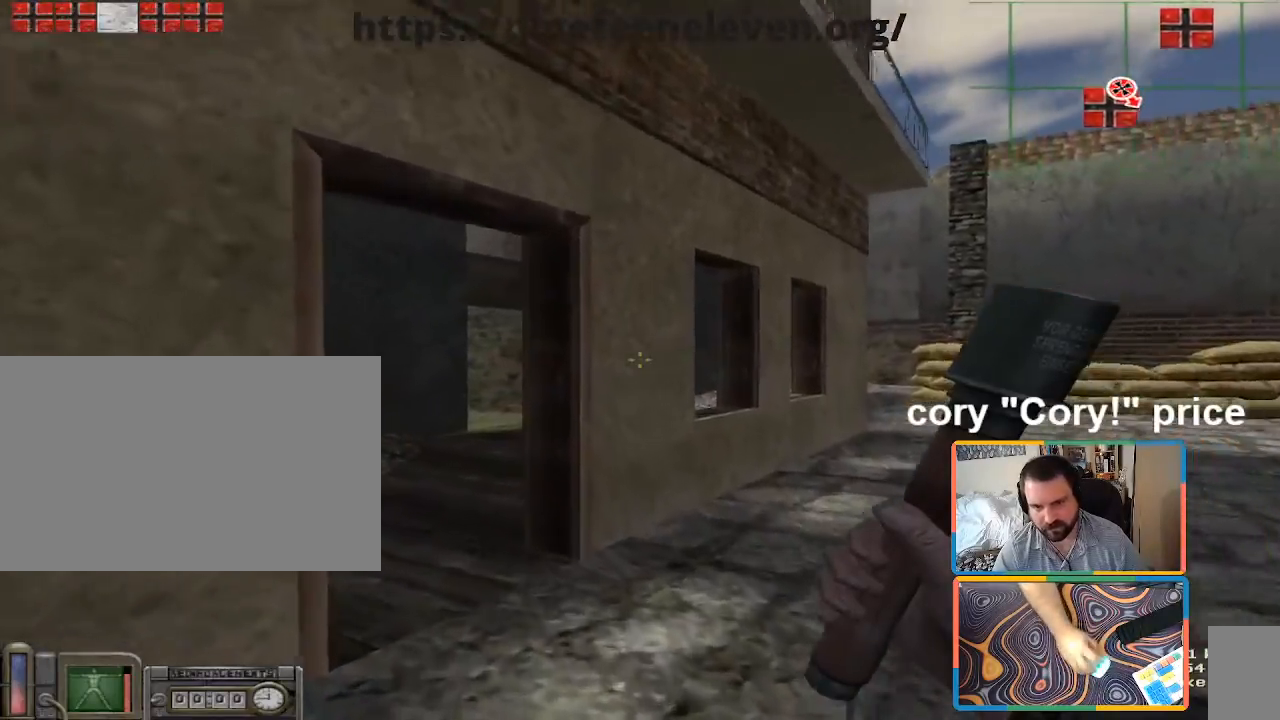
{"keys": ["d"], "mouse": [], "events": [[67, "a", "down"], [167, "a", "up"], [350, "w", "up"], [450, "d", "down"]]}
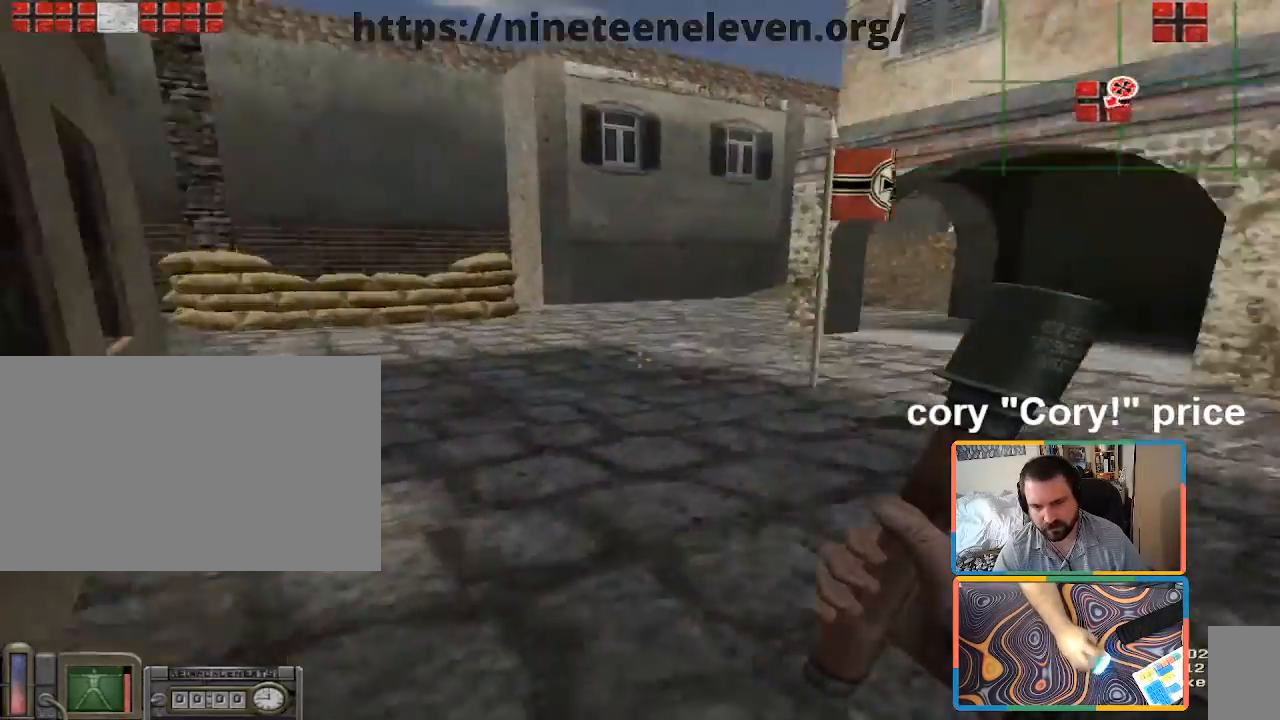
{"keys": ["d", "shift", "w"], "mouse": [], "events": [[183, "w", "down"], [417, "shift", "down"]]}
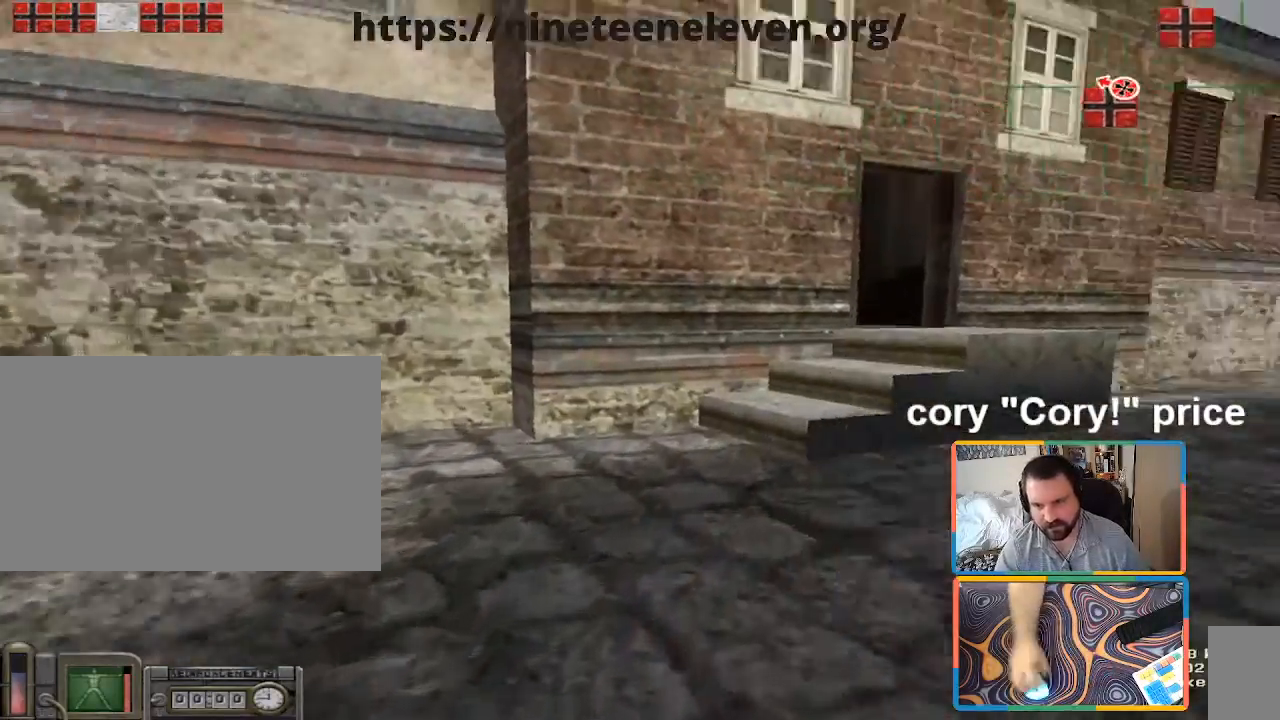
{"keys": ["a", "w"], "mouse": [], "events": [[100, "d", "up"], [383, "shift", "up"], [483, "a", "down"]]}
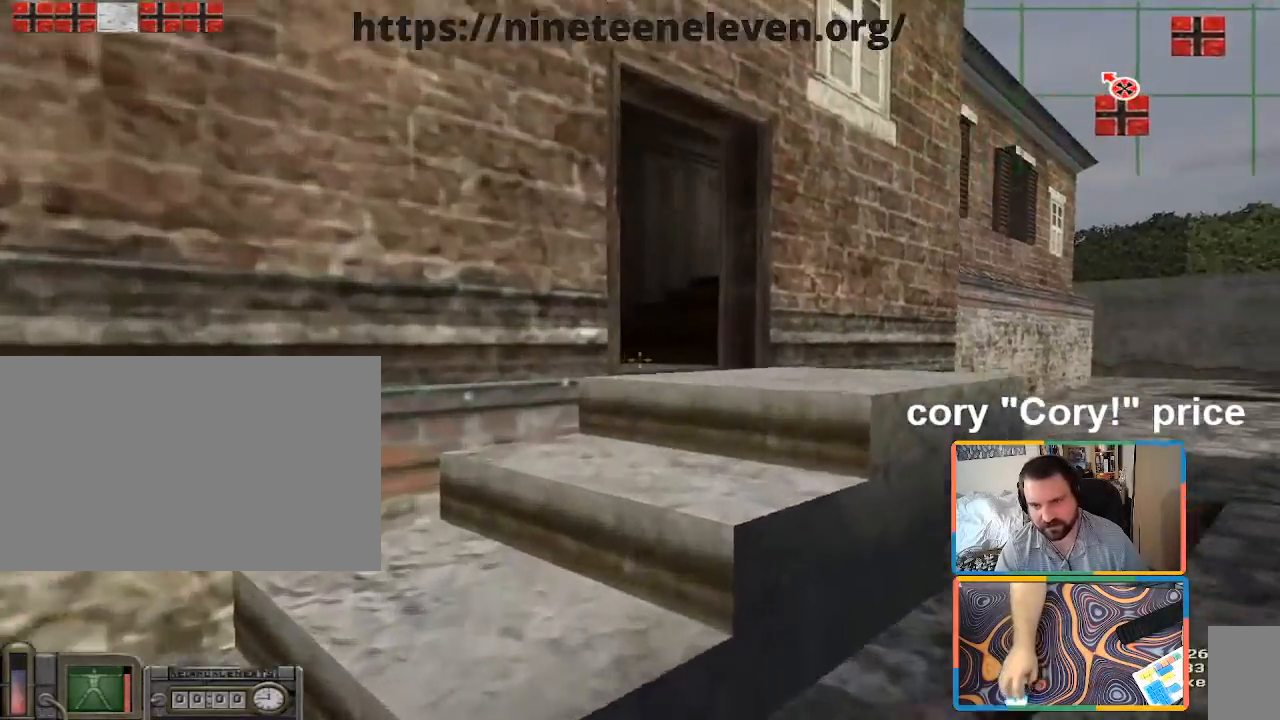
{"keys": ["a", "w"], "mouse": [], "events": [[117, "a", "up"], [167, "d", "down"], [400, "d", "up"], [450, "a", "down"]]}
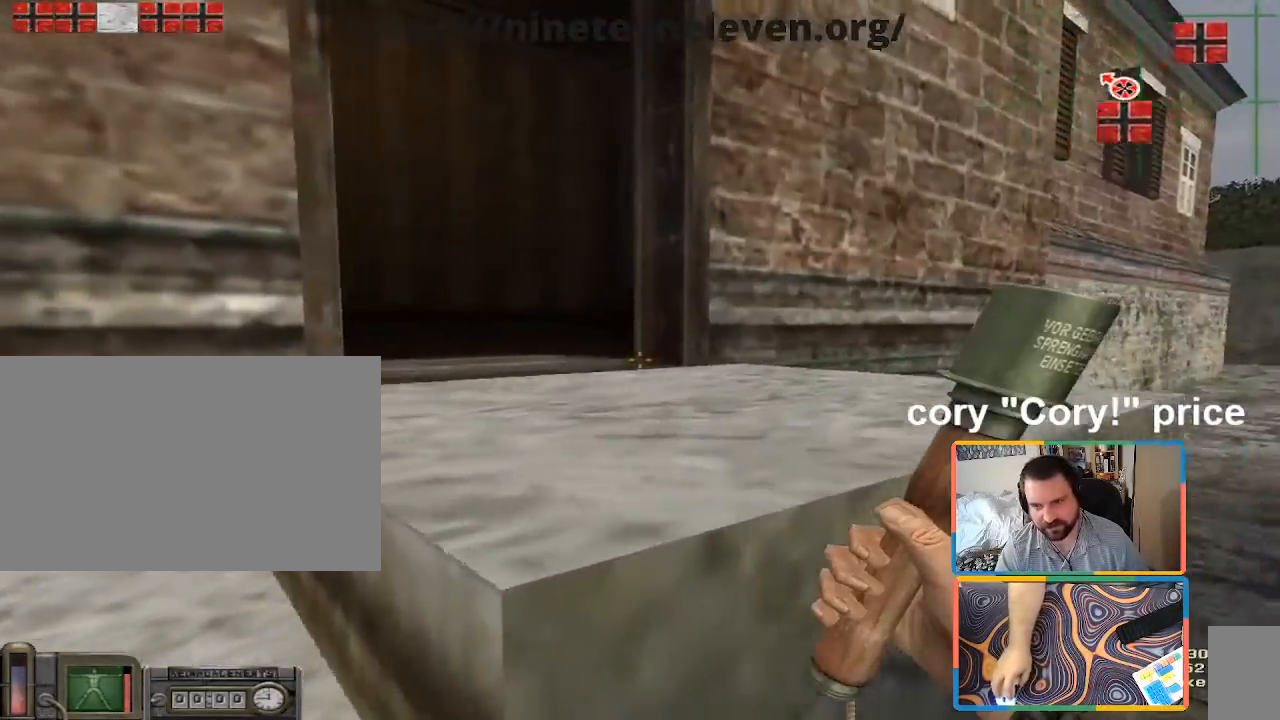
{"keys": ["ctrl", "space", "w"], "mouse": [], "events": [[33, "w", "up"], [83, "a", "up"], [233, "w", "down"], [300, "space", "down"], [367, "ctrl", "down"]]}
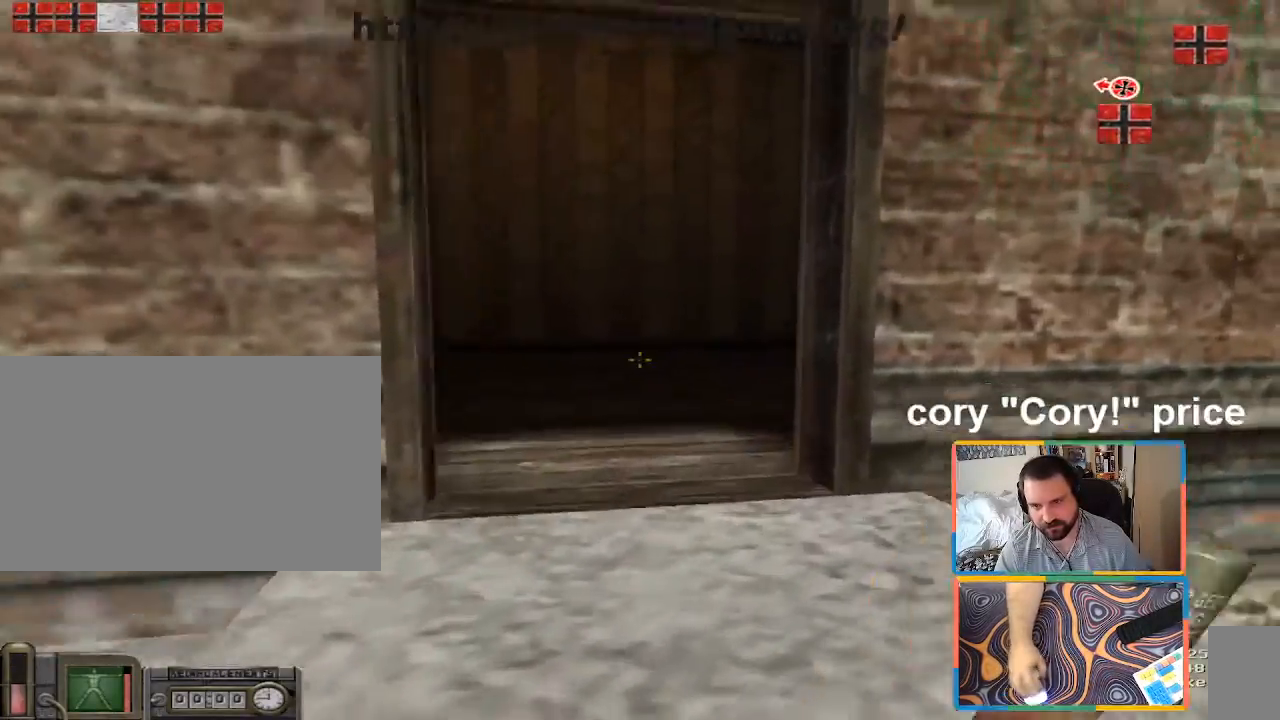
{"keys": ["ctrl", "d", "w"], "mouse": [], "events": [[50, "space", "up"], [100, "a", "down"], [250, "a", "up"], [433, "d", "down"]]}
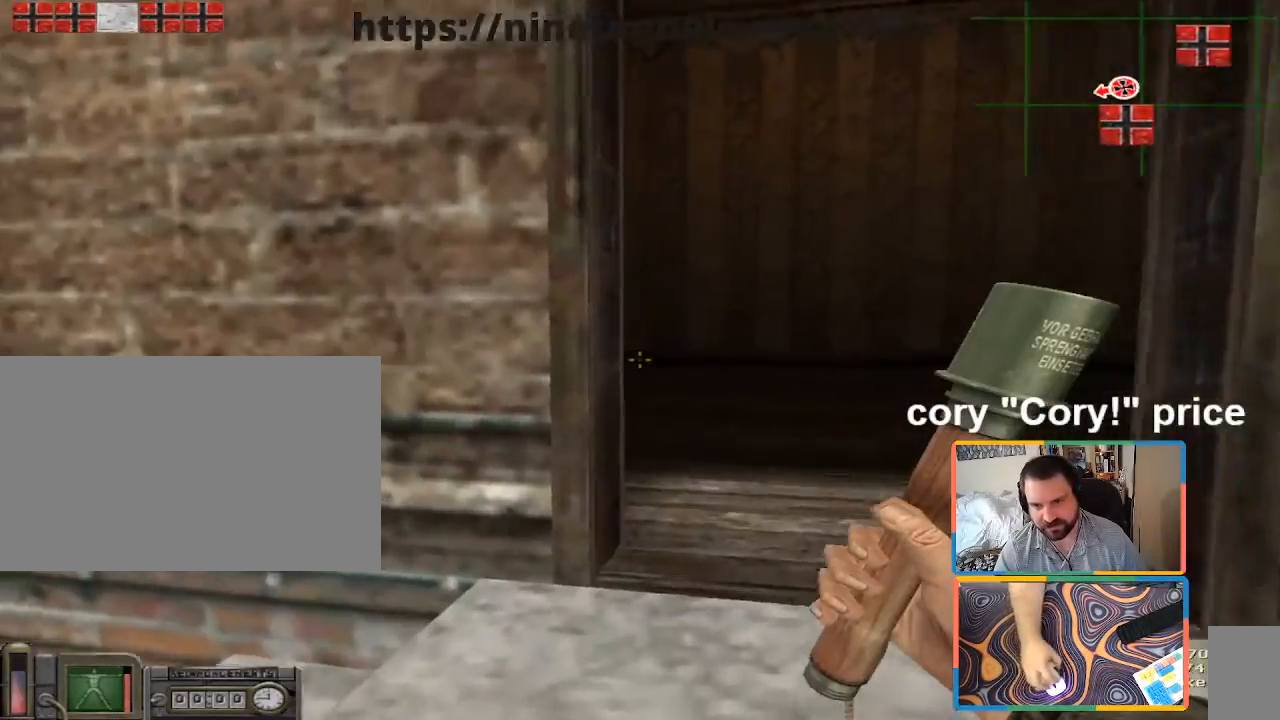
{"keys": ["ctrl", "w"], "mouse": [], "events": [[267, "d", "up"]]}
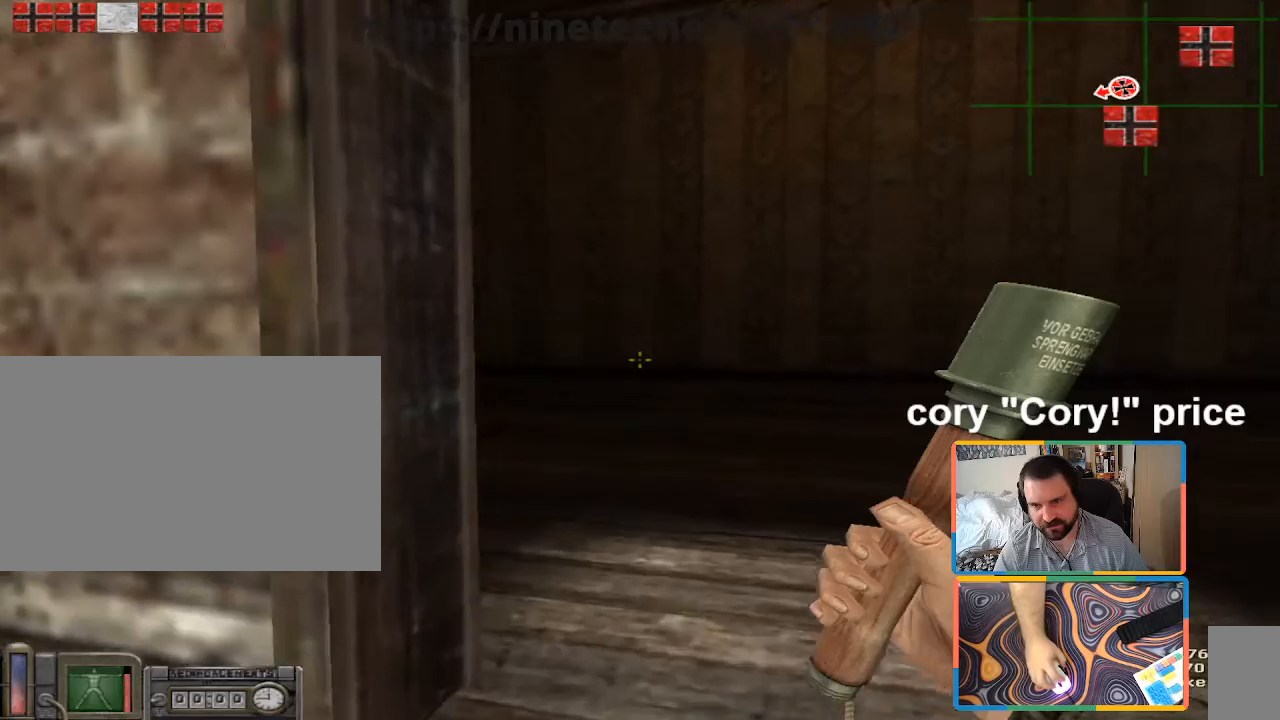
{"keys": [], "mouse": [], "events": [[83, "ctrl", "up"], [83, "d", "down"], [233, "w", "up"], [367, "a", "down"], [367, "d", "up"], [467, "a", "up"]]}
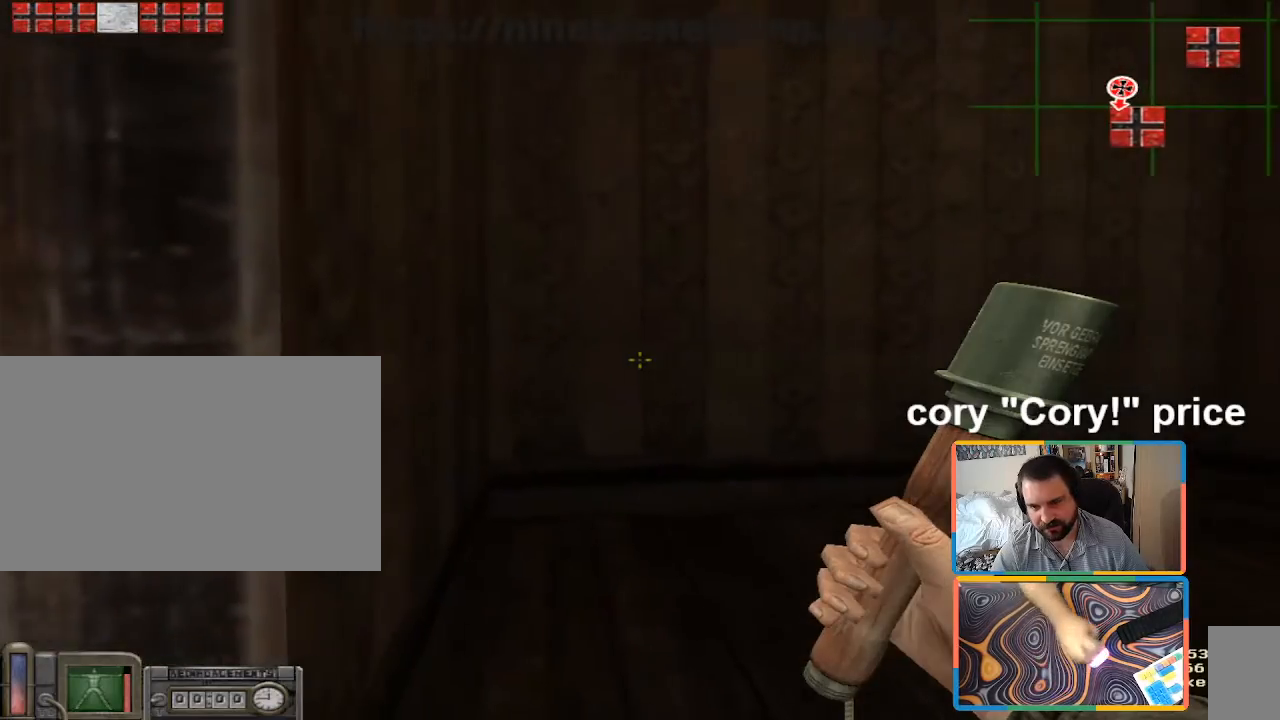
{"keys": ["a"], "mouse": [], "events": [[250, "w", "down"], [283, "a", "down"], [383, "w", "up"]]}
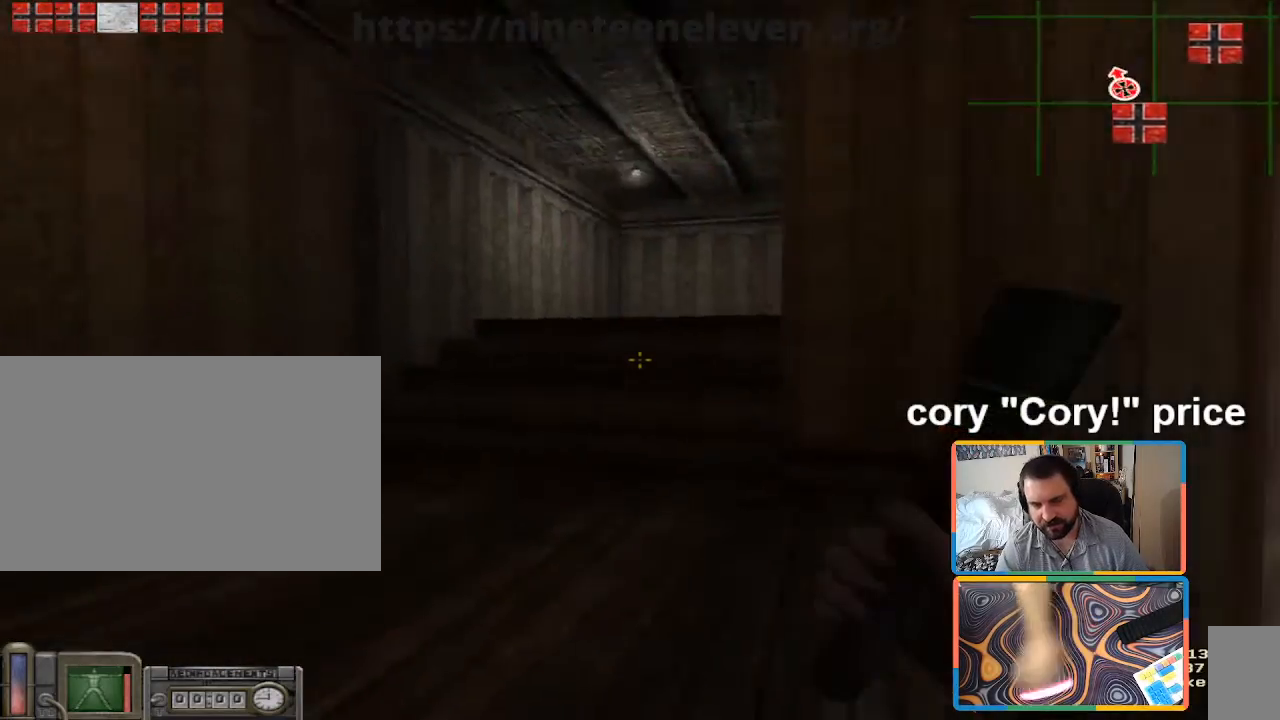
{"keys": [], "mouse": [], "events": [[117, "a", "up"]]}
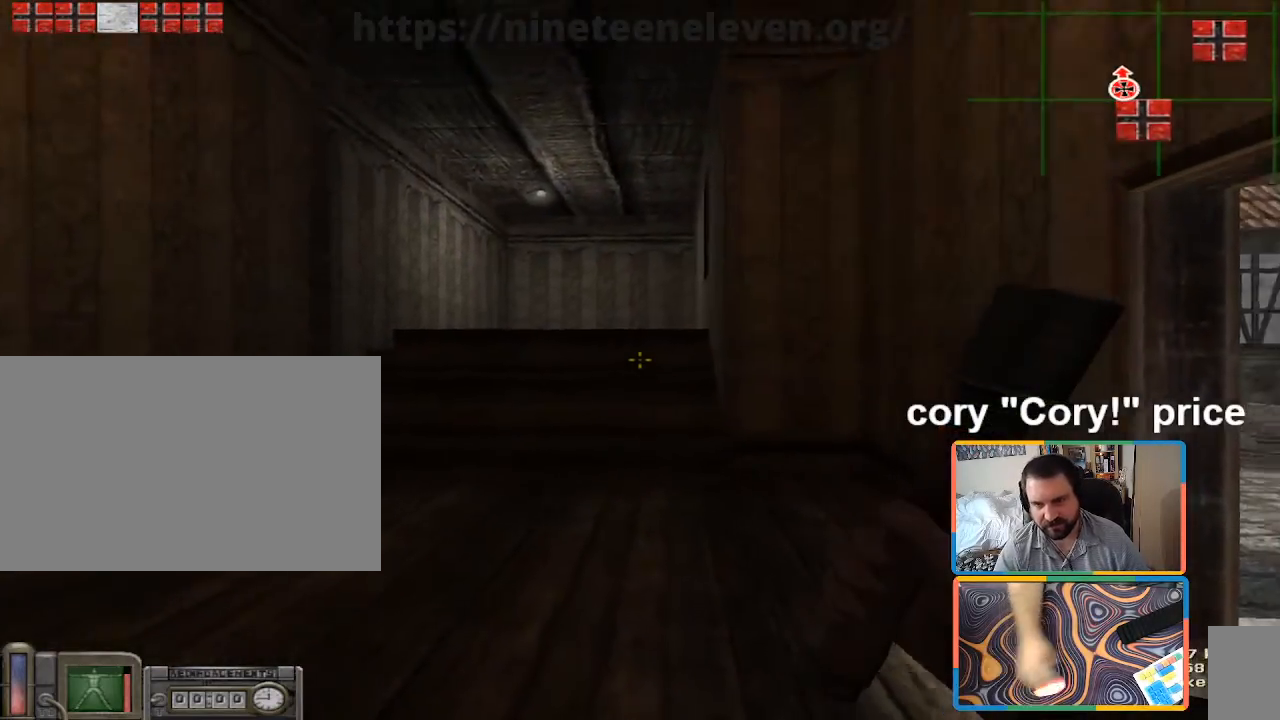
{"keys": [], "mouse": [], "events": [[83, "a", "down"], [83, "w", "down"], [317, "a", "up"], [317, "w", "up"]]}
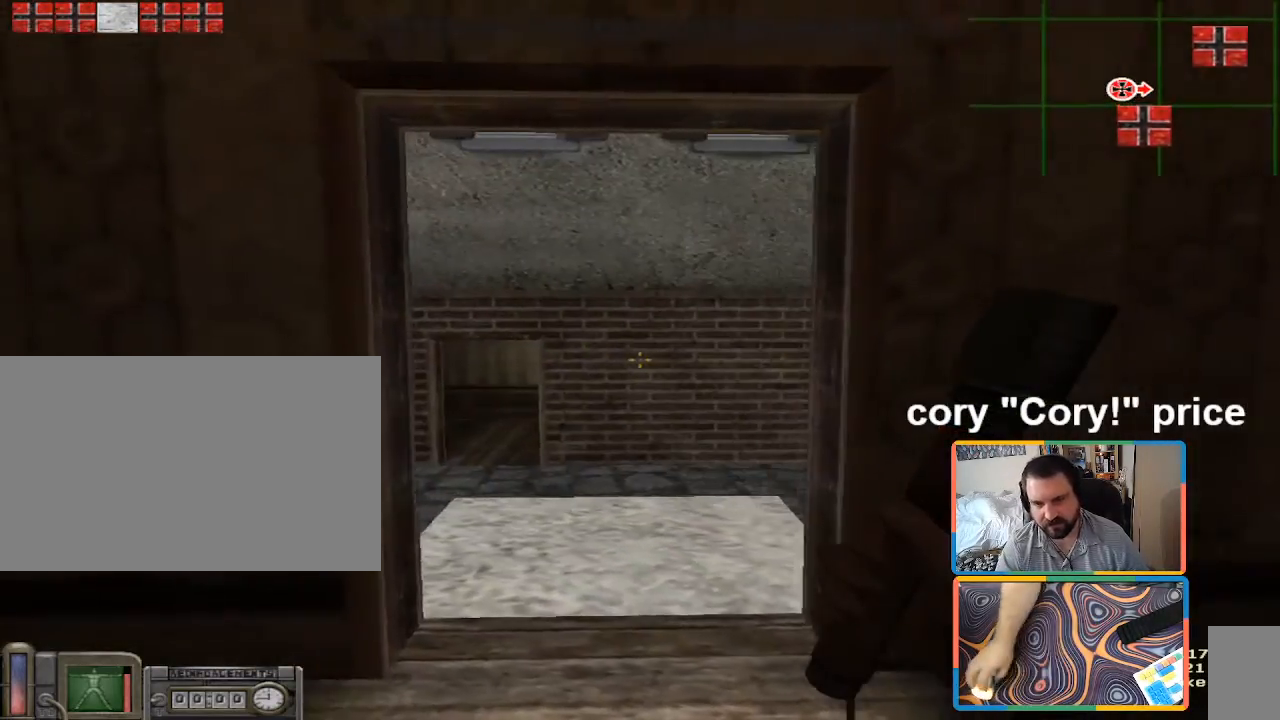
{"keys": ["a"], "mouse": [], "events": [[100, "w", "down"], [383, "a", "down"], [483, "w", "up"]]}
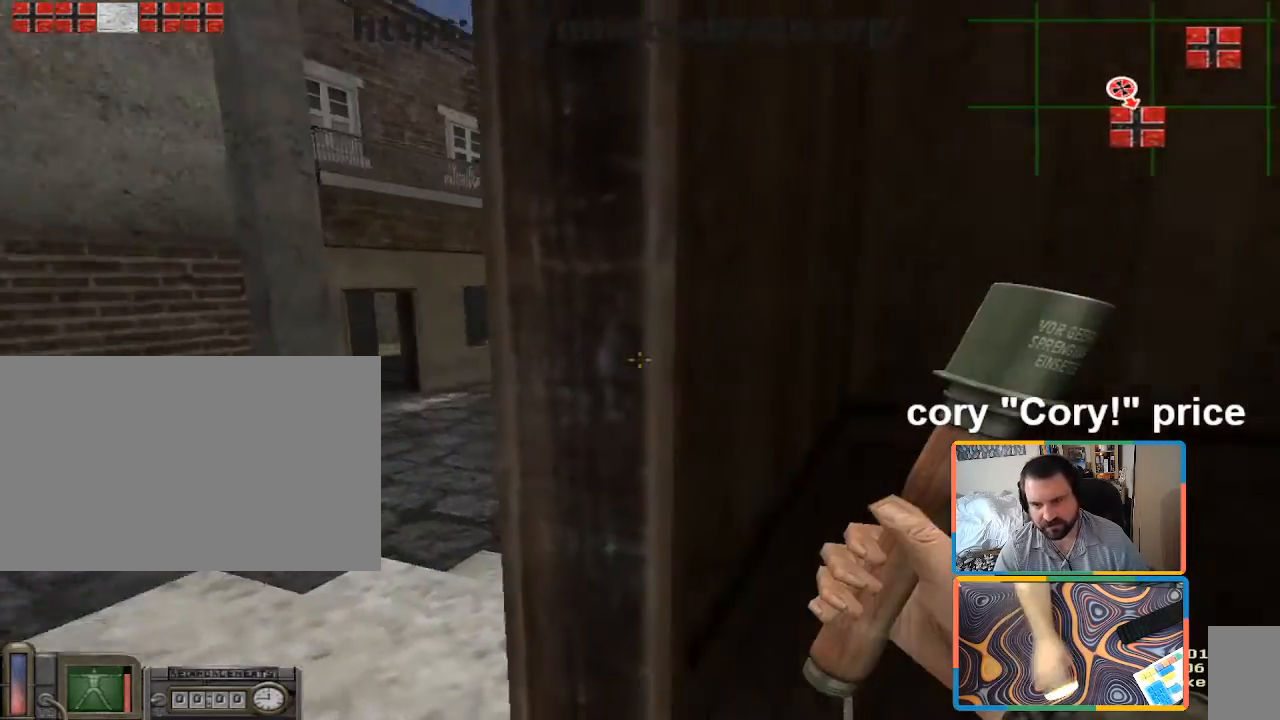
{"keys": ["a"], "mouse": [], "events": [[400, "w", "down"], [500, "w", "up"]]}
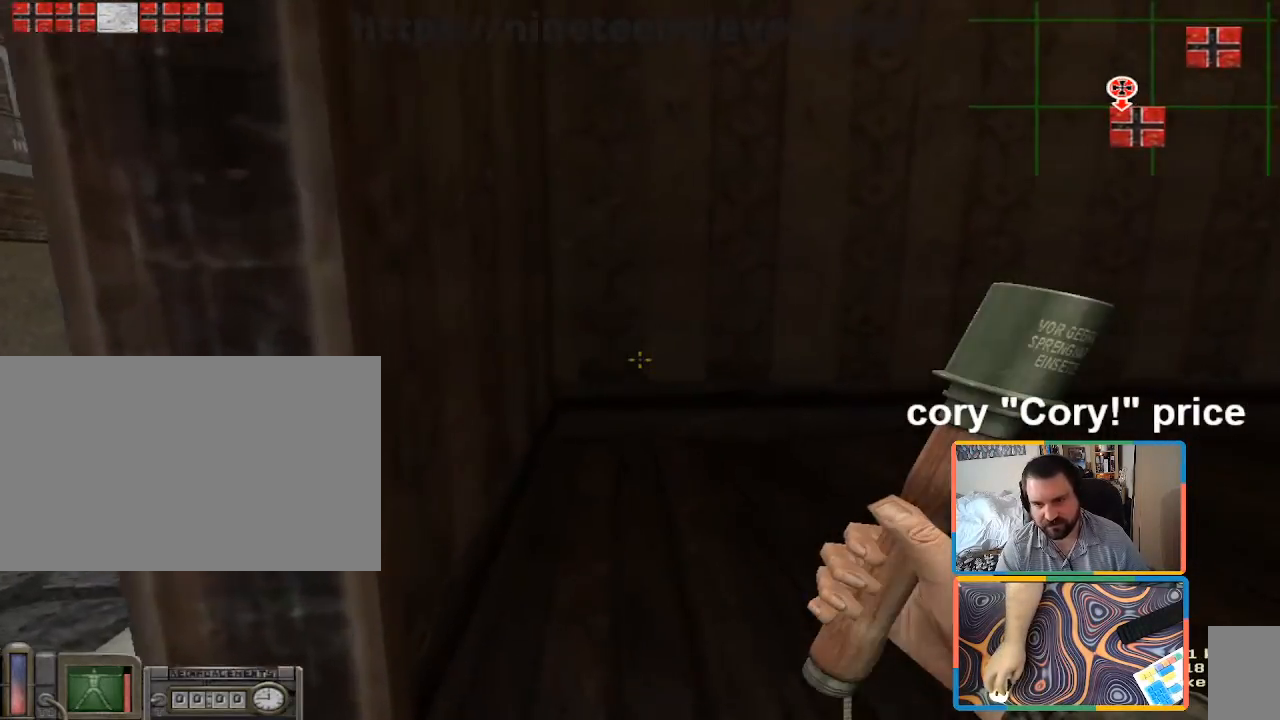
{"keys": [], "mouse": [], "events": [[317, "a", "up"], [317, "d", "down"], [417, "d", "up"]]}
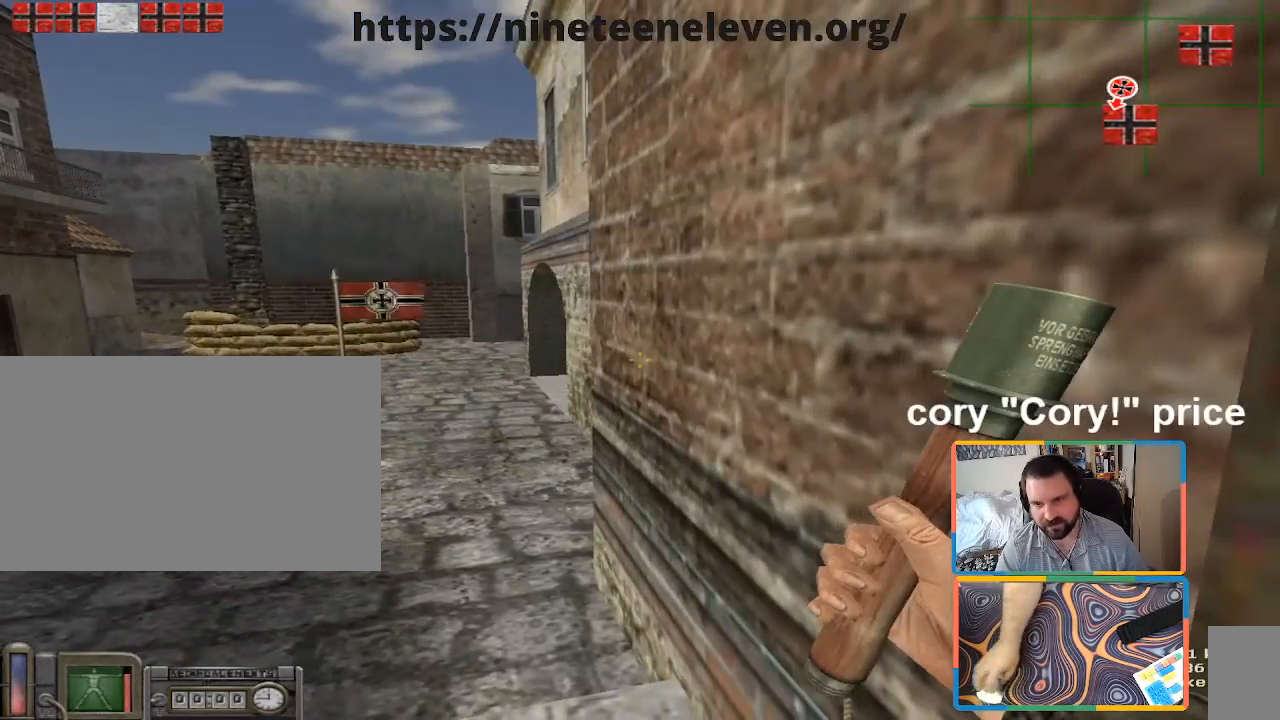
{"keys": ["d", "w"], "mouse": [], "events": [[150, "a", "down"], [150, "w", "down"], [250, "a", "up"], [300, "d", "down"]]}
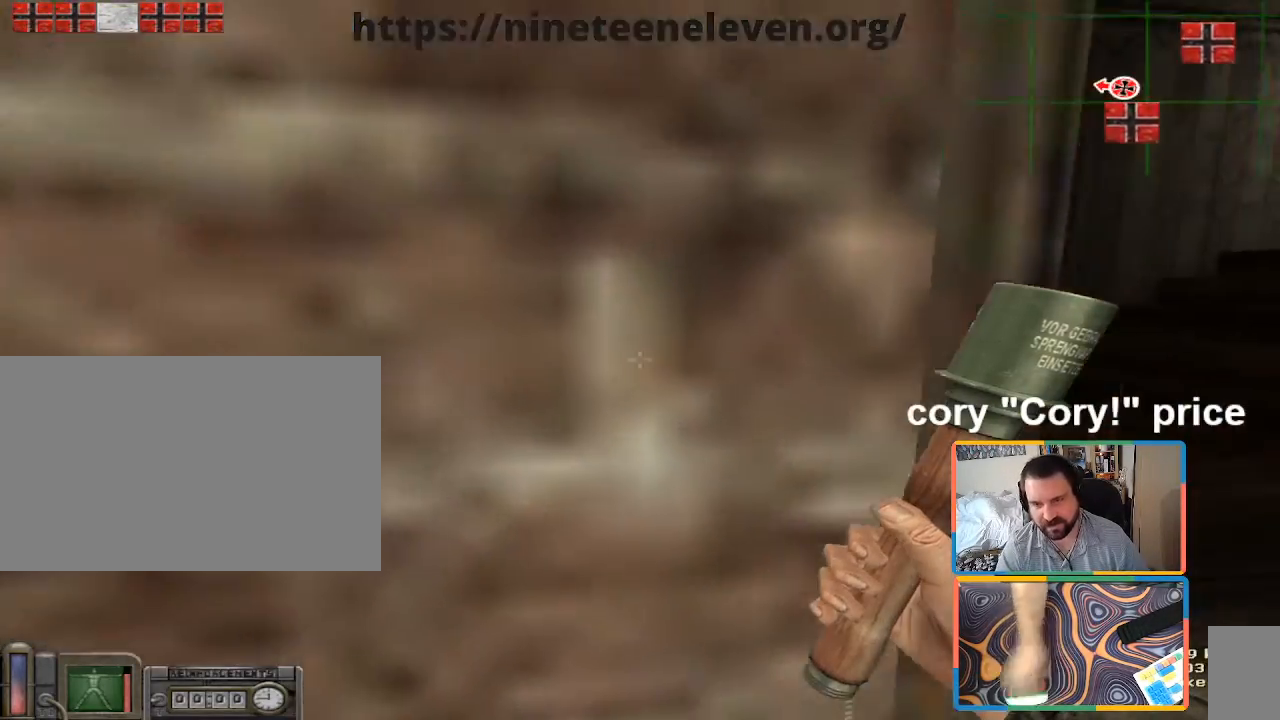
{"keys": ["a"], "mouse": [], "events": [[67, "d", "up"], [300, "a", "down"], [400, "w", "up"]]}
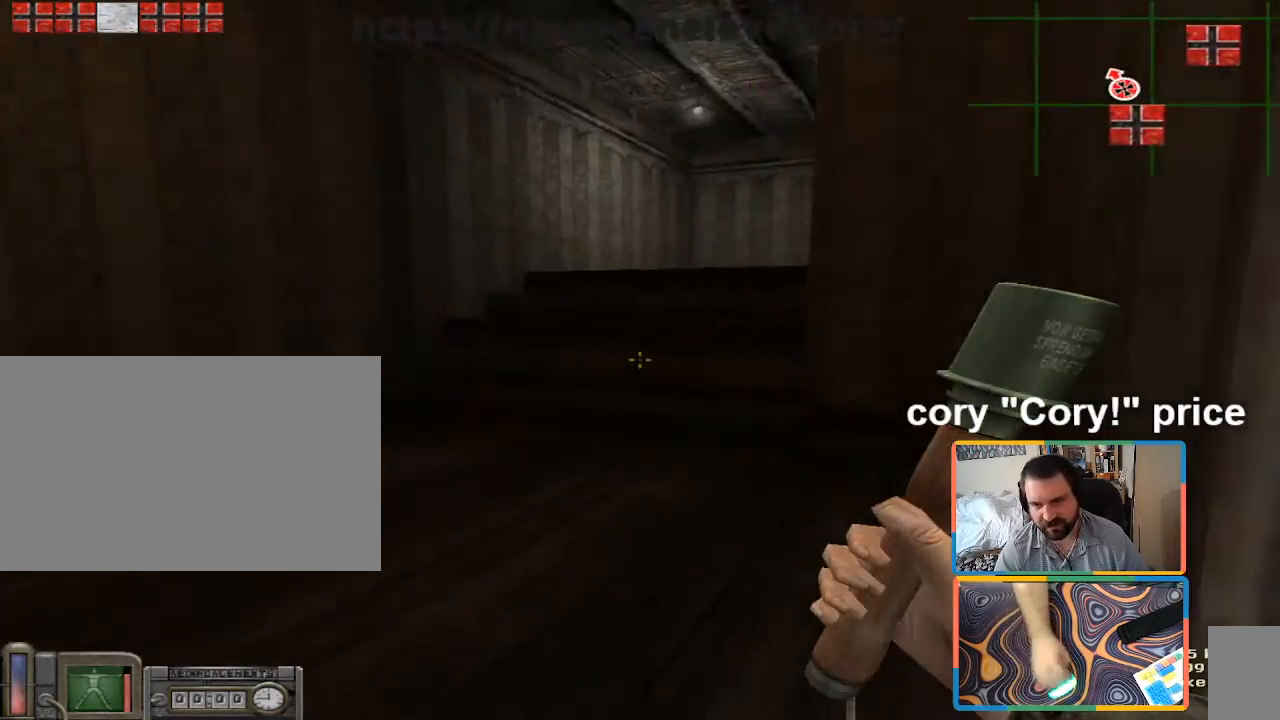
{"keys": ["d"], "mouse": [], "events": [[133, "d", "down"], [183, "a", "up"]]}
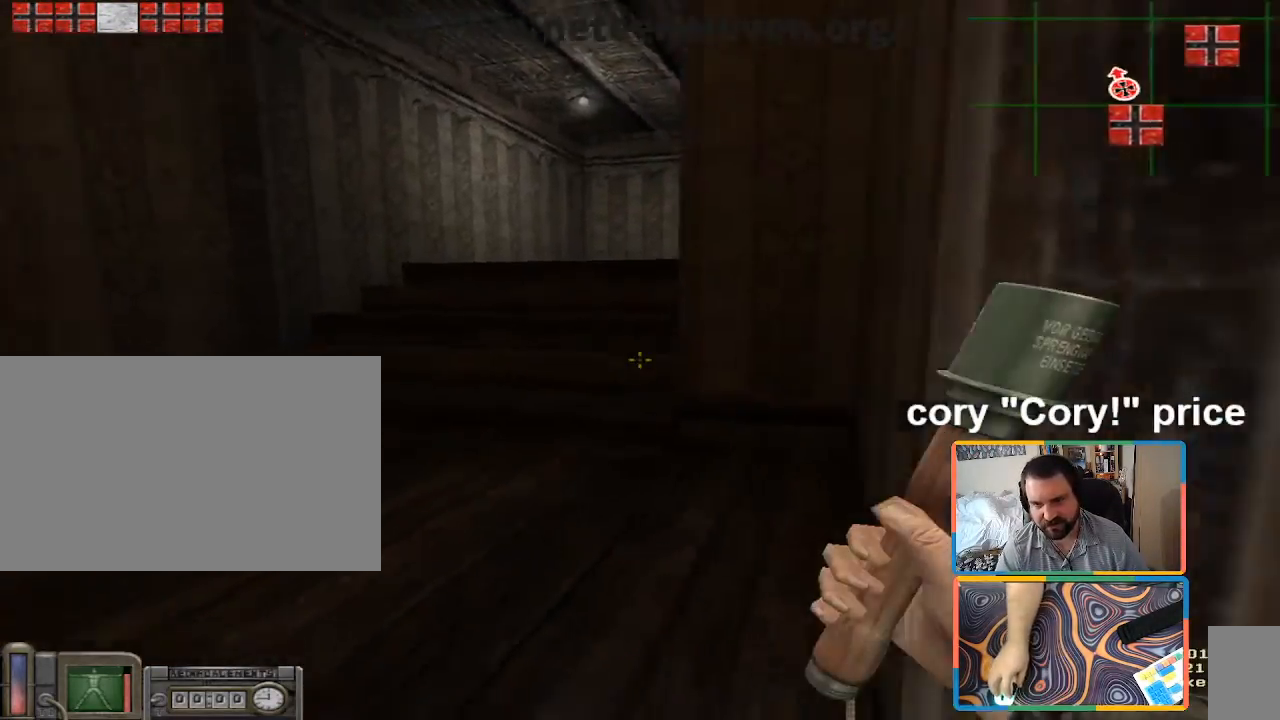
{"keys": ["d", "s"], "mouse": [], "events": [[67, "s", "down"], [200, "d", "up"], [300, "a", "down"], [433, "a", "up"], [433, "d", "down"]]}
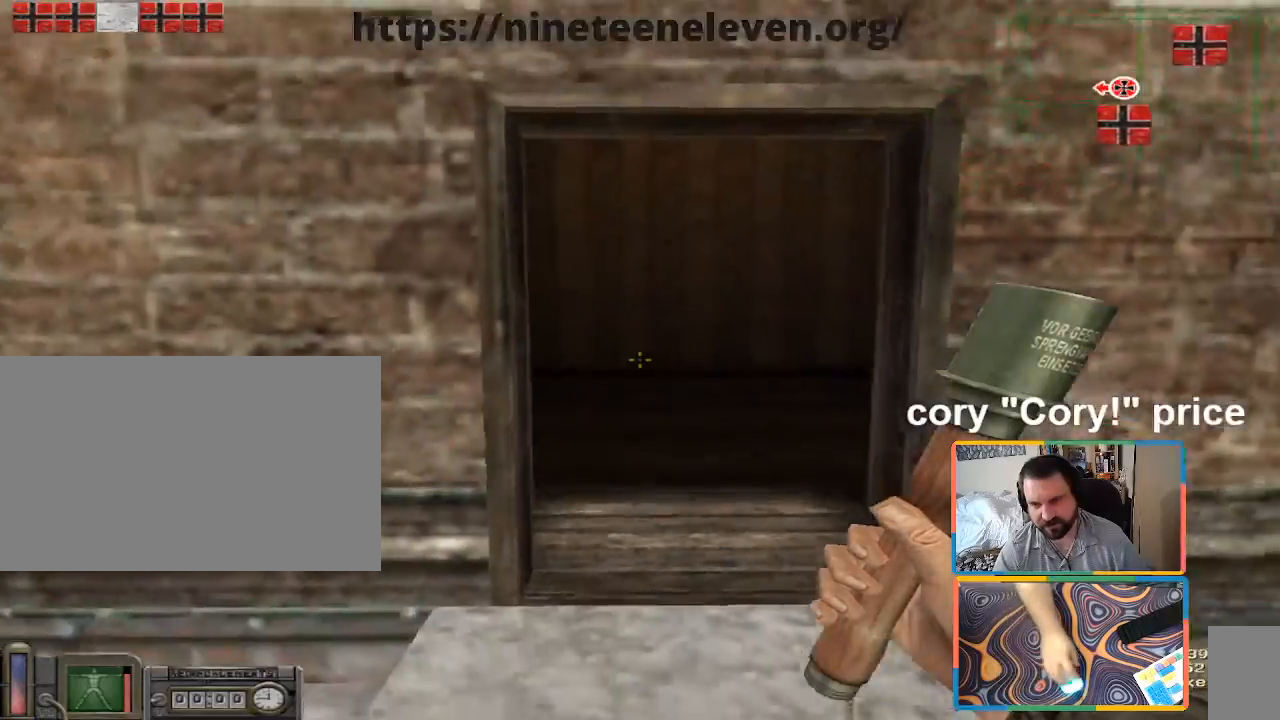
{"keys": ["s"], "mouse": [], "events": [[117, "d", "up"]]}
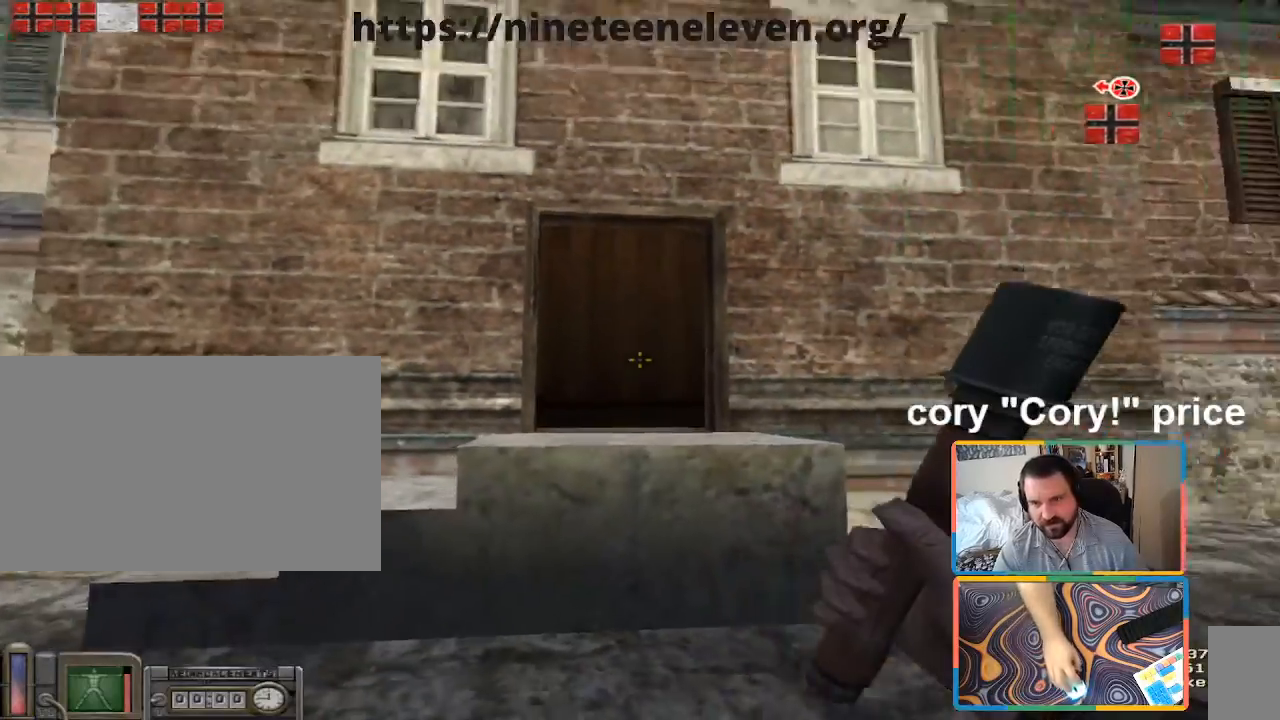
{"keys": ["a"], "mouse": [], "events": [[233, "s", "up"], [417, "a", "down"]]}
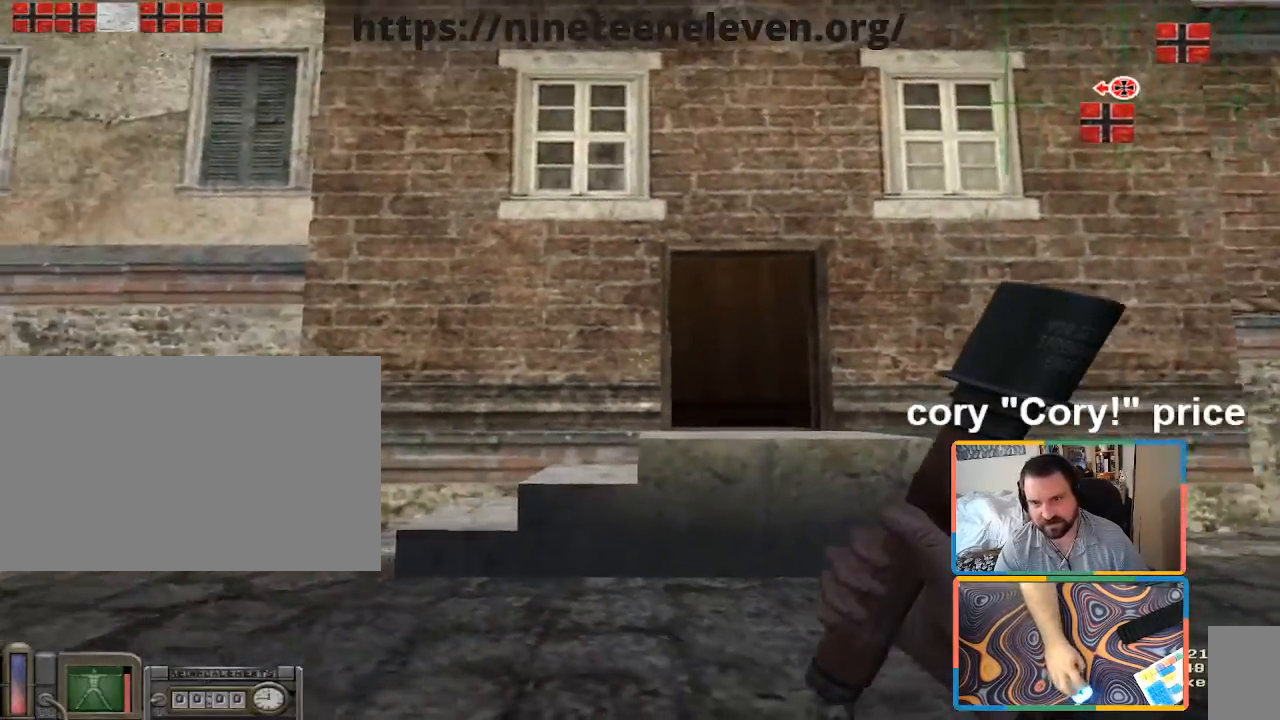
{"keys": ["a", "w"], "mouse": [], "events": [[17, "w", "down"], [83, "a", "up"], [150, "w", "up"], [200, "d", "down"], [250, "d", "up"], [433, "a", "down"], [483, "w", "down"]]}
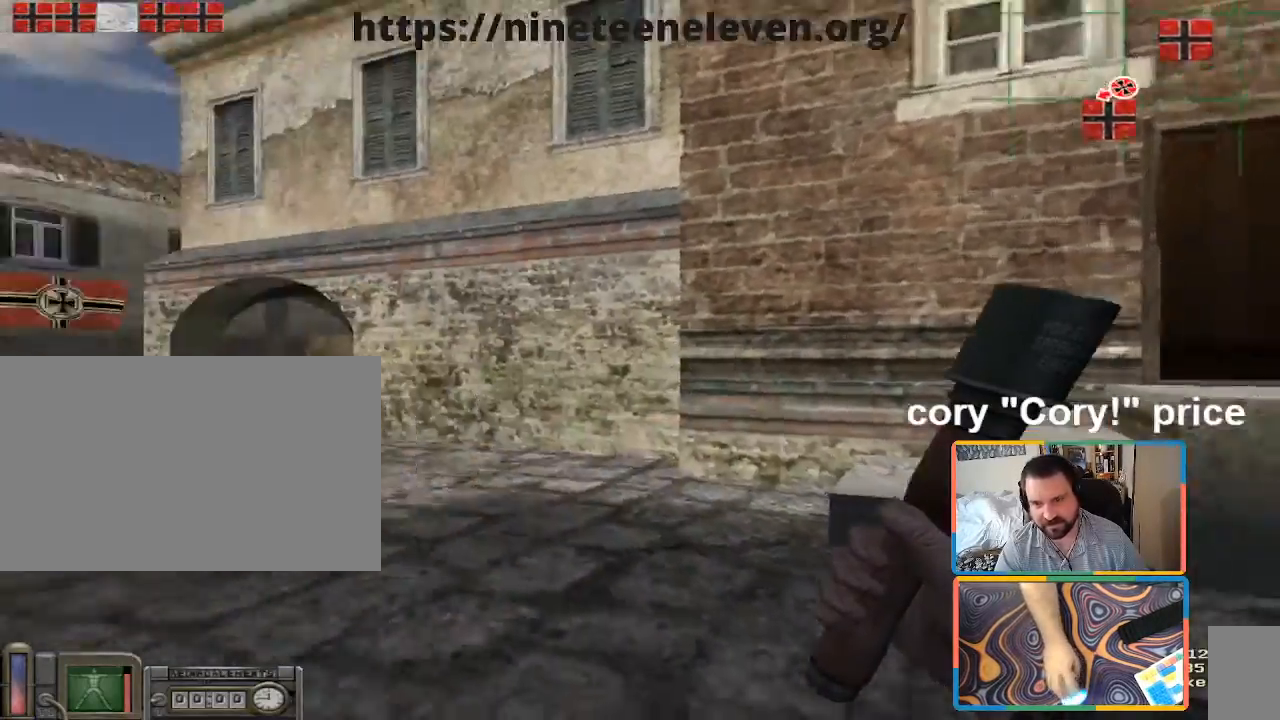
{"keys": ["w"], "mouse": [], "events": [[350, "a", "up"]]}
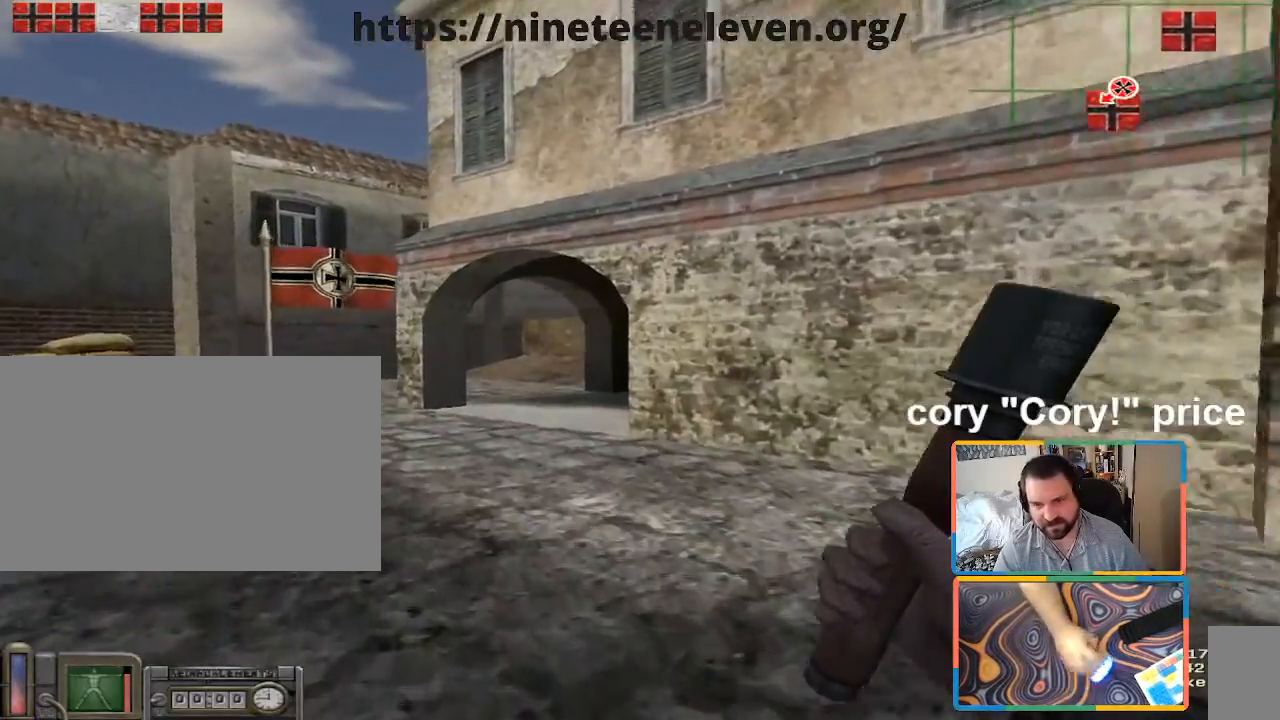
{"keys": ["ctrl"], "mouse": [], "events": [[83, "a", "down"], [317, "ctrl", "down"], [367, "a", "up"], [367, "w", "up"], [417, "ctrl", "up"], [467, "ctrl", "down"]]}
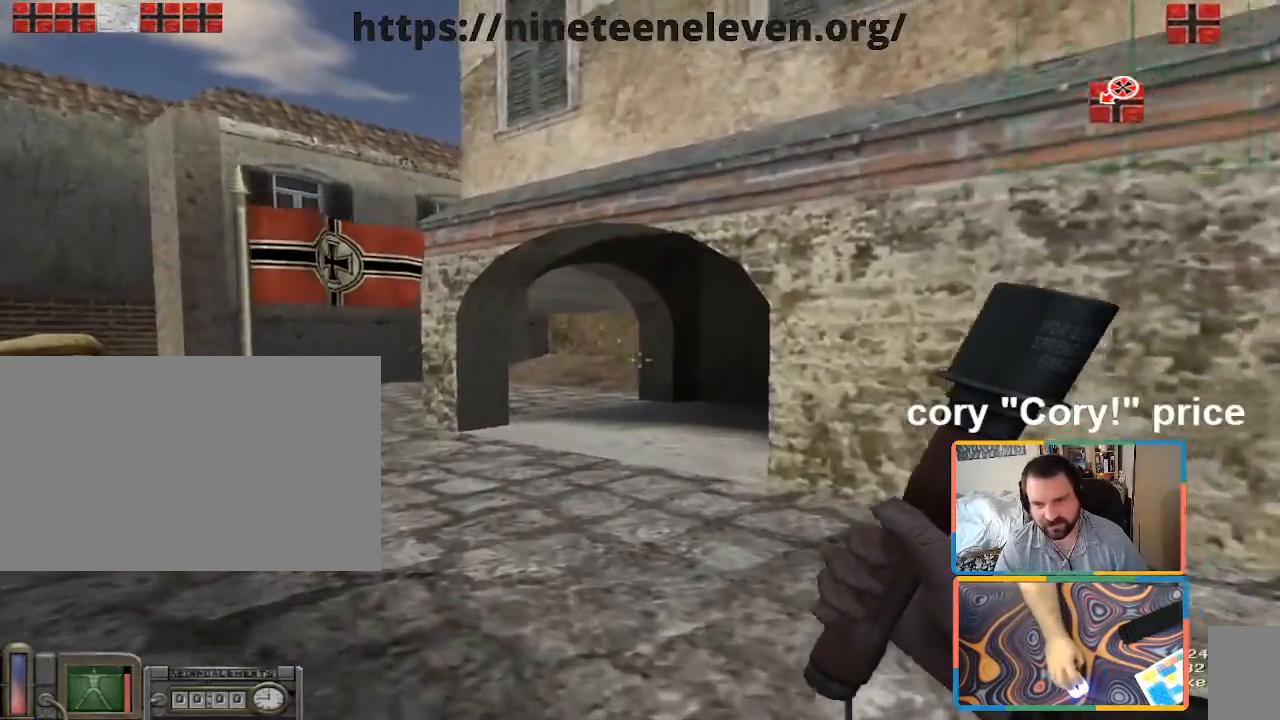
{"keys": ["a", "w"], "mouse": [], "events": [[300, "a", "down"], [300, "w", "down"], [333, "ctrl", "up"]]}